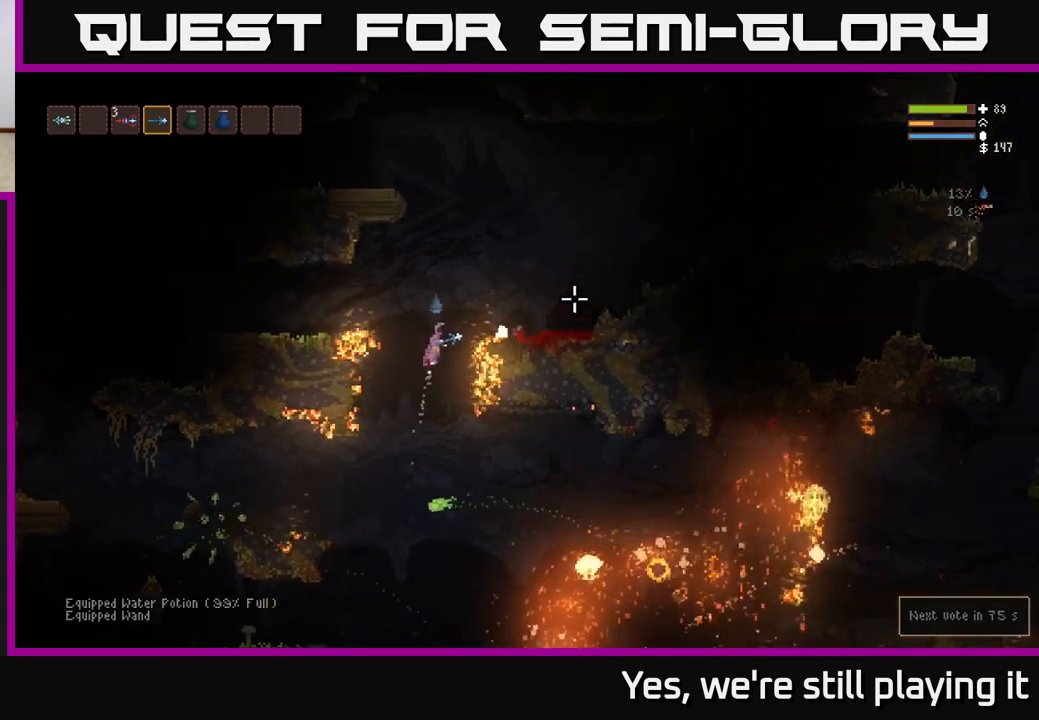
Gameplay with a controller (Xbox layout); each line is a JSON object with the inputs held at the frame after it (dt_ms = milliseconds from this image to that frame). "events" lists button and stick changes between this image and that frame as [ms after this image, input, new state], when the widget could be followed in between.
{"dt_ms": 500, "buttons": [], "left_stick": "right", "right_stick": "right", "events": [[83, "L2", "up"]]}
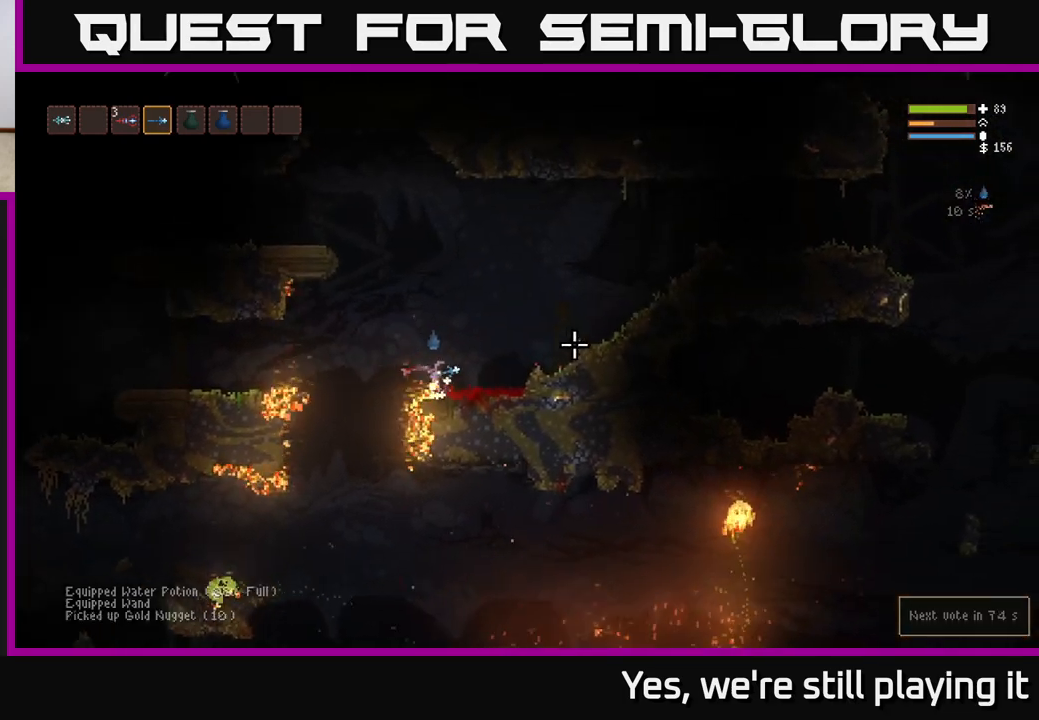
{"dt_ms": 1000, "buttons": [], "left_stick": "left", "right_stick": "right"}
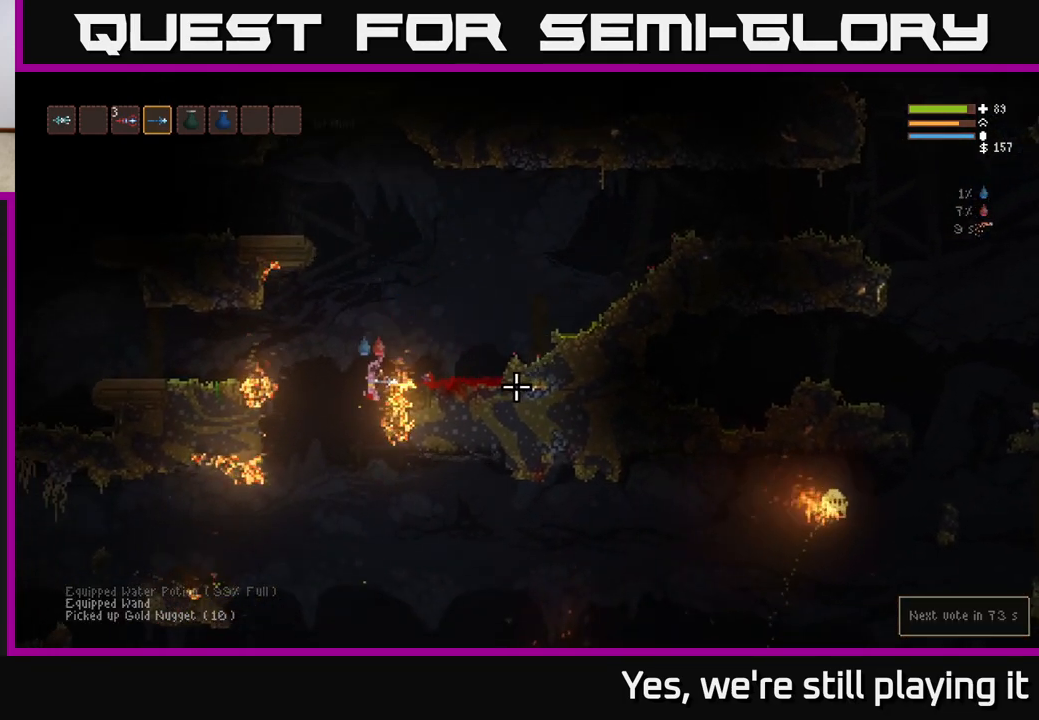
{"dt_ms": 500, "buttons": ["L2"], "left_stick": "center", "right_stick": "right", "events": [[67, "left_stick", "center"], [183, "left_stick", "right"], [383, "R2", "down"], [467, "left_stick", "center"], [500, "L2", "down"], [500, "R2", "up"]]}
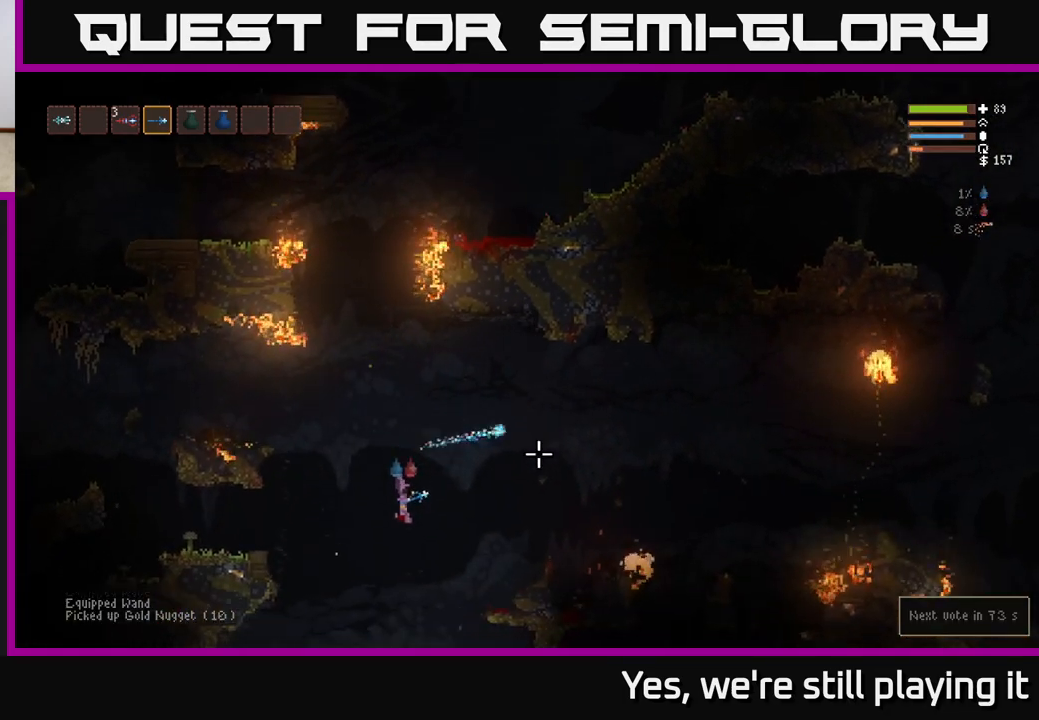
{"dt_ms": 500, "buttons": [], "left_stick": "center", "right_stick": "right", "events": [[17, "left_stick", "left"], [250, "L2", "up"], [450, "left_stick", "center"]]}
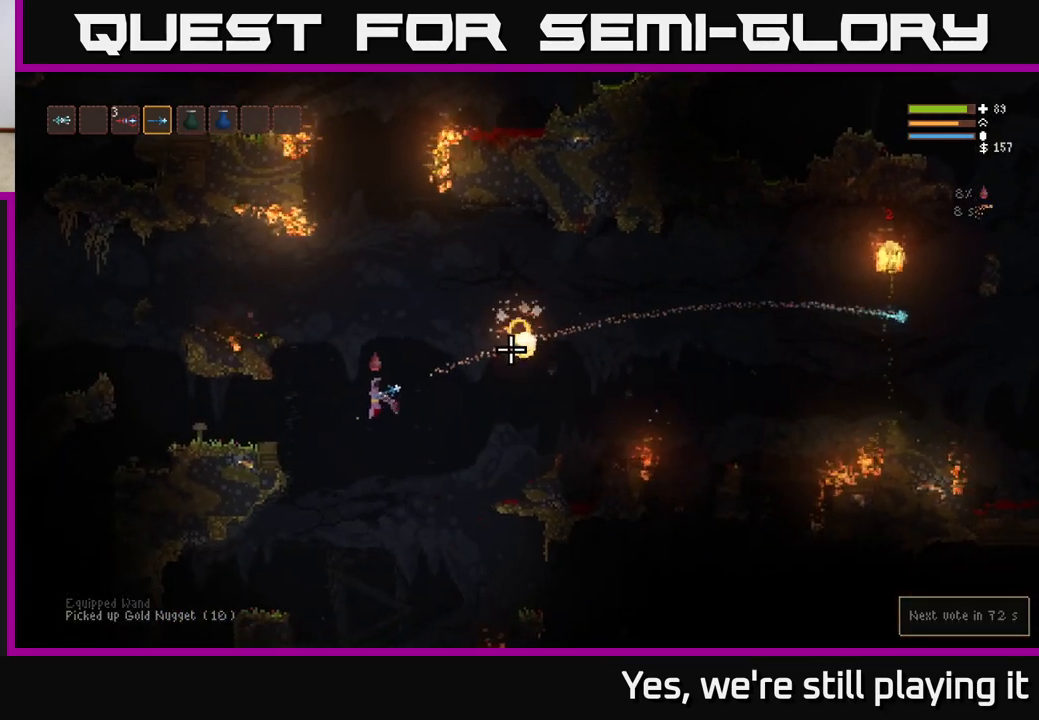
{"dt_ms": 500, "buttons": [], "left_stick": "left", "right_stick": "down-right"}
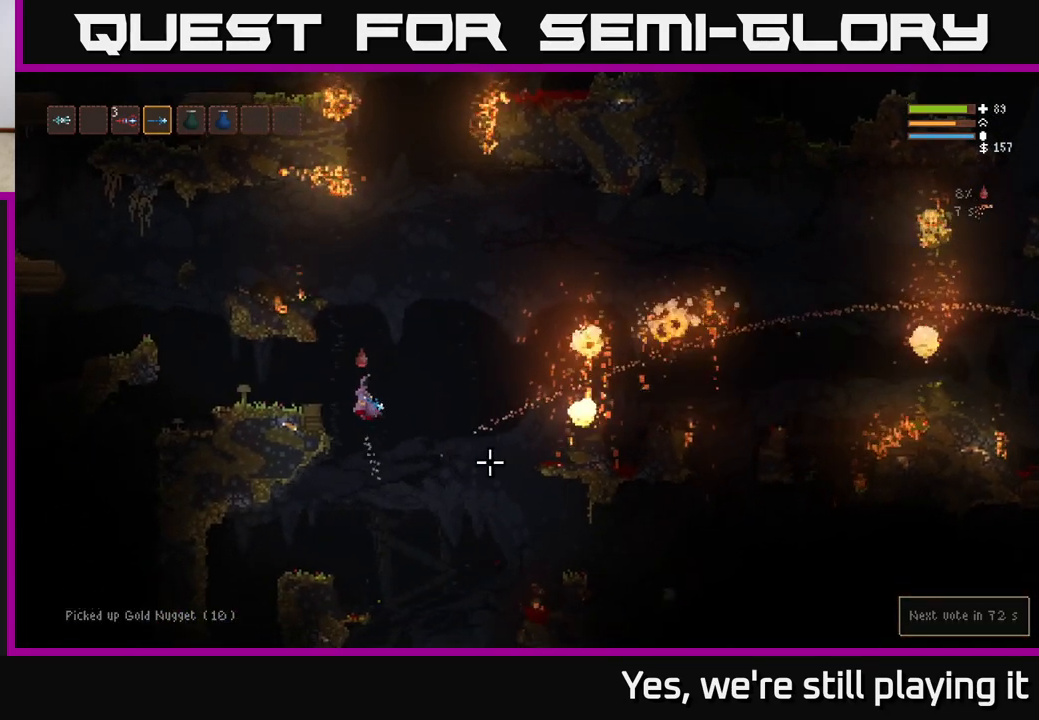
{"dt_ms": 500, "buttons": [], "left_stick": "left", "right_stick": "down-right", "events": [[100, "left_stick", "center"], [500, "left_stick", "left"]]}
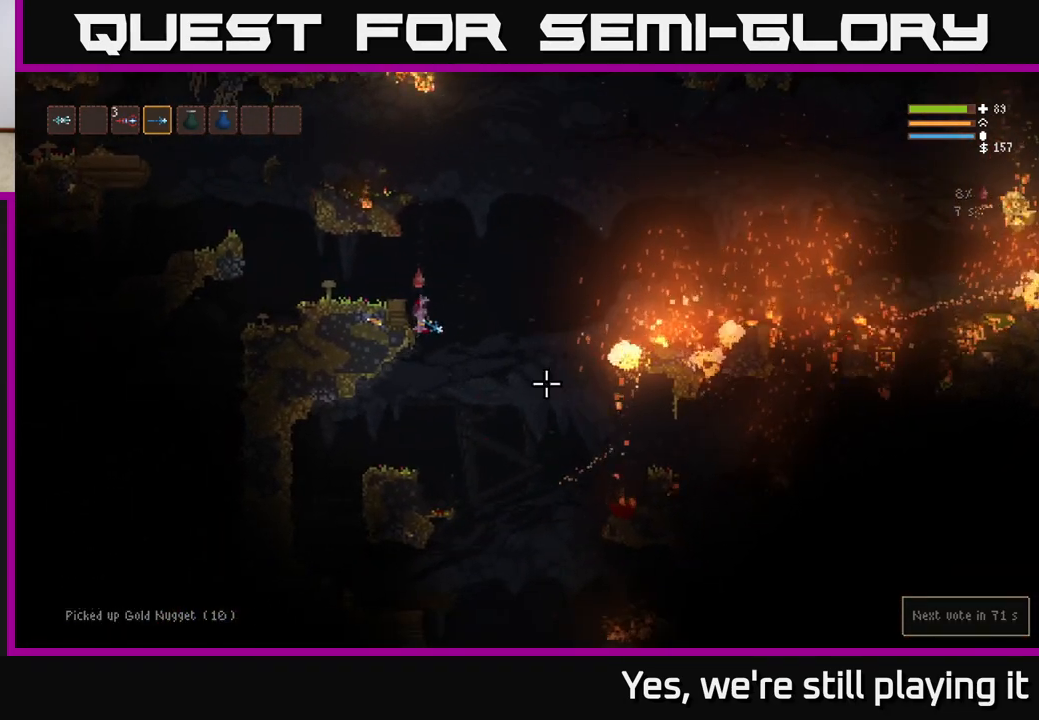
{"dt_ms": 500, "buttons": ["L2"], "left_stick": "right", "right_stick": "right", "events": [[67, "right_stick", "right"], [233, "left_stick", "center"], [283, "left_stick", "right"], [500, "L2", "down"]]}
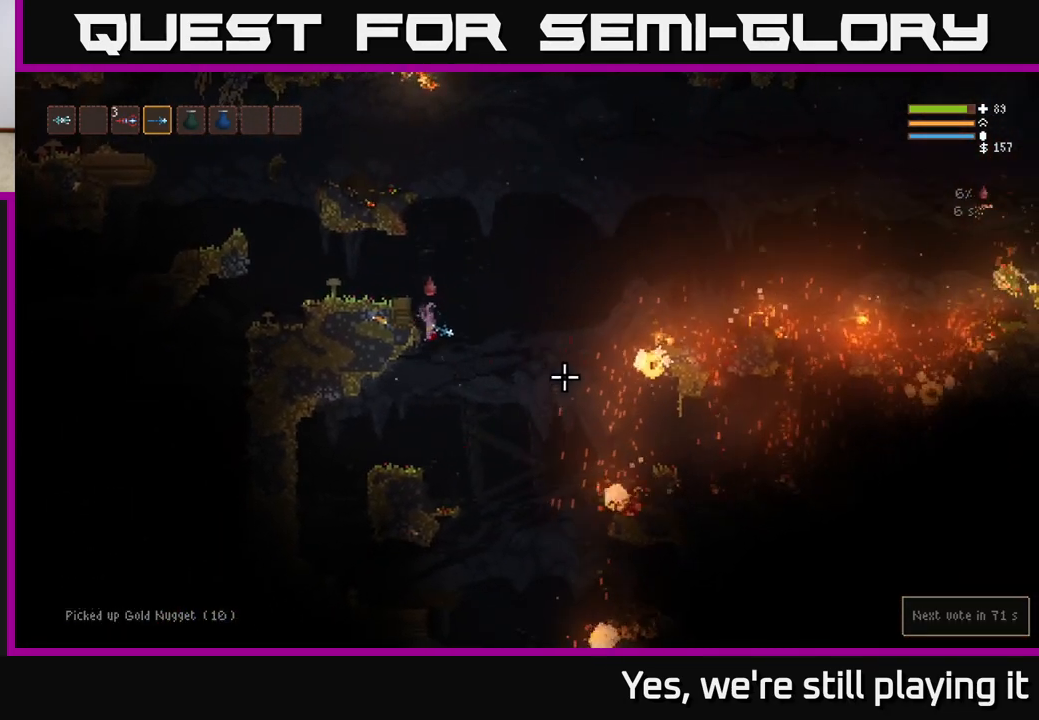
{"dt_ms": 500, "buttons": [], "left_stick": "right", "right_stick": "down-right", "events": [[150, "L2", "up"], [267, "right_stick", "down-right"]]}
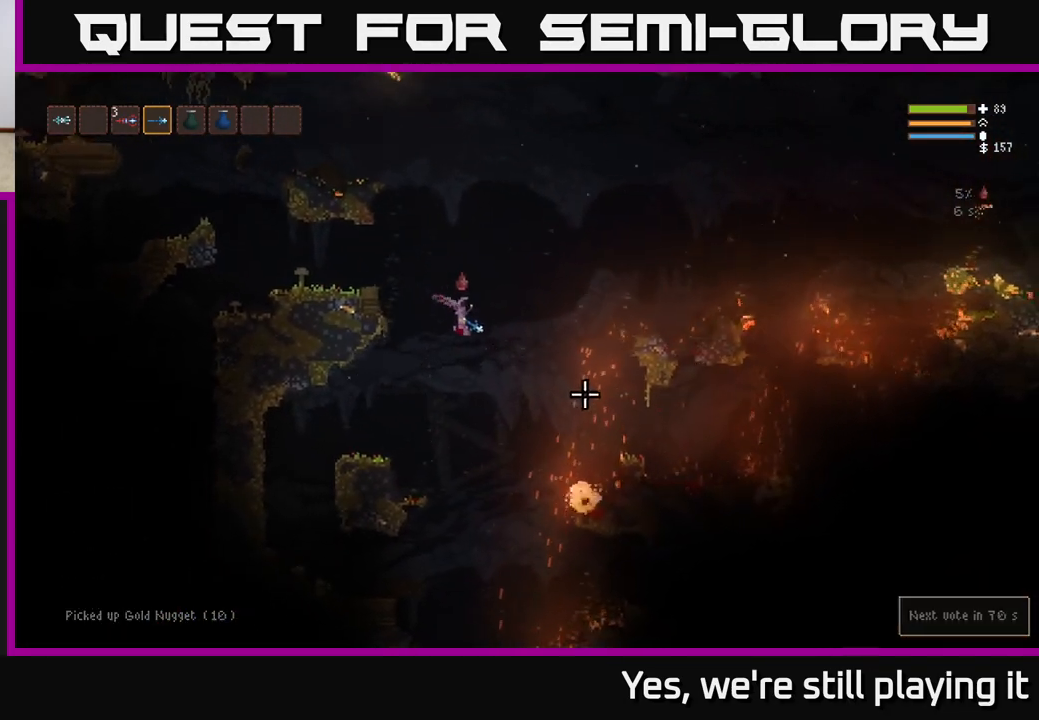
{"dt_ms": 500, "buttons": ["L2"], "left_stick": "left", "right_stick": "down-right", "events": [[417, "left_stick", "left"], [500, "L2", "down"]]}
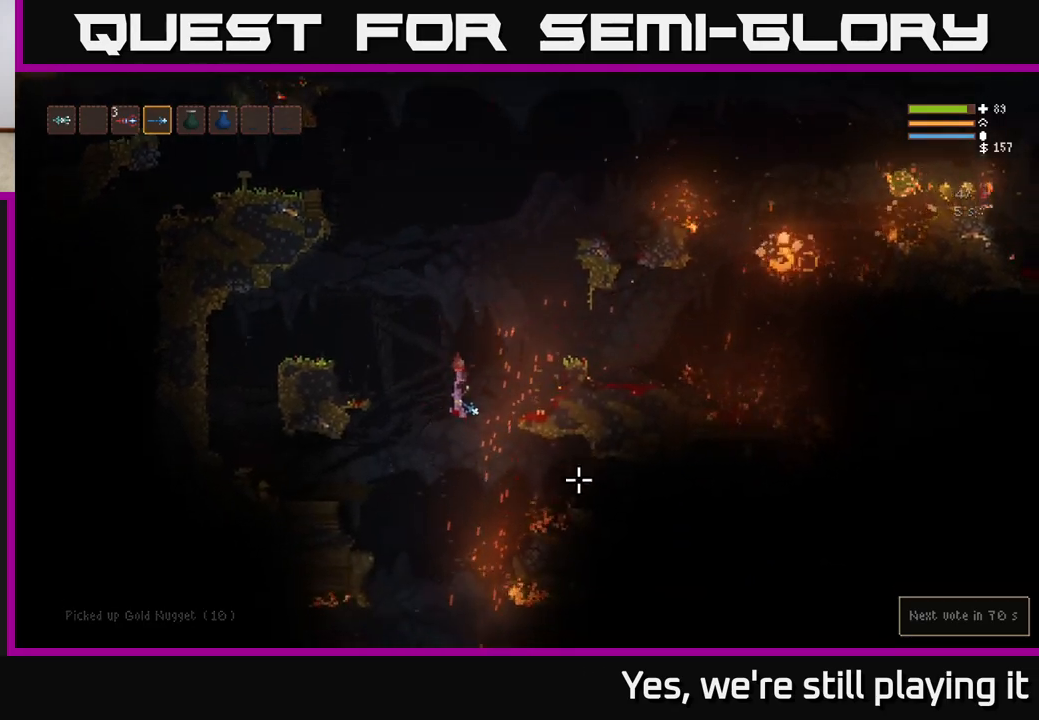
{"dt_ms": 500, "buttons": ["L2"], "left_stick": "right", "right_stick": "down-right", "events": [[67, "left_stick", "right"], [333, "L2", "up"], [450, "L2", "down"]]}
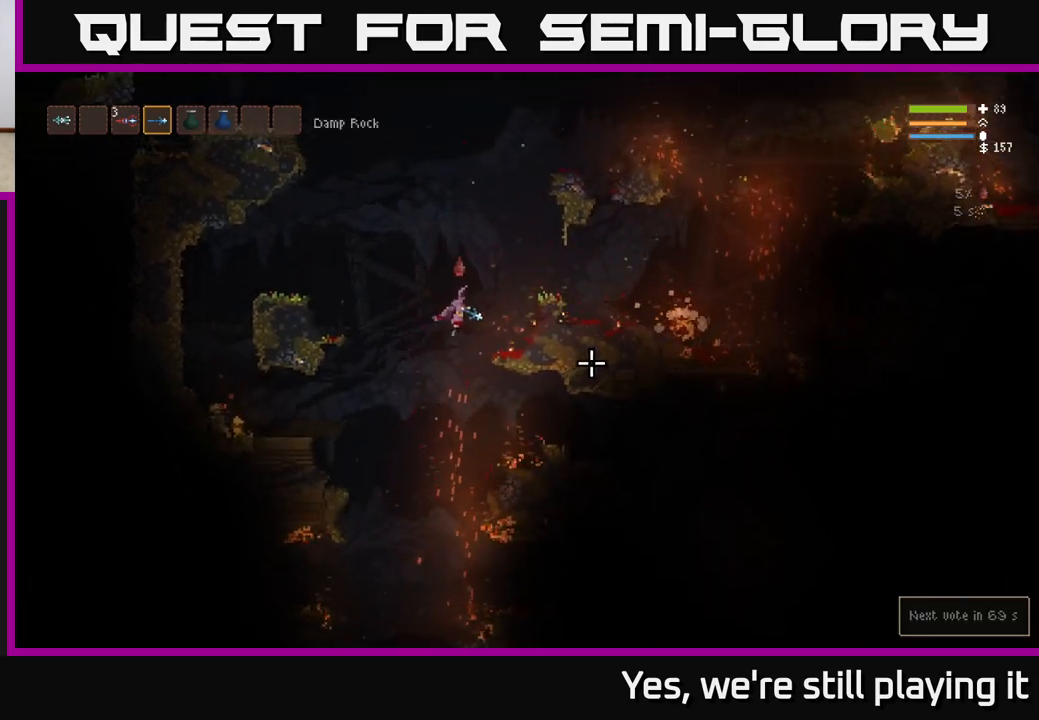
{"dt_ms": 500, "buttons": [], "left_stick": "right", "right_stick": "right", "events": [[100, "L2", "up"], [317, "L2", "down"], [367, "right_stick", "right"], [450, "L2", "up"]]}
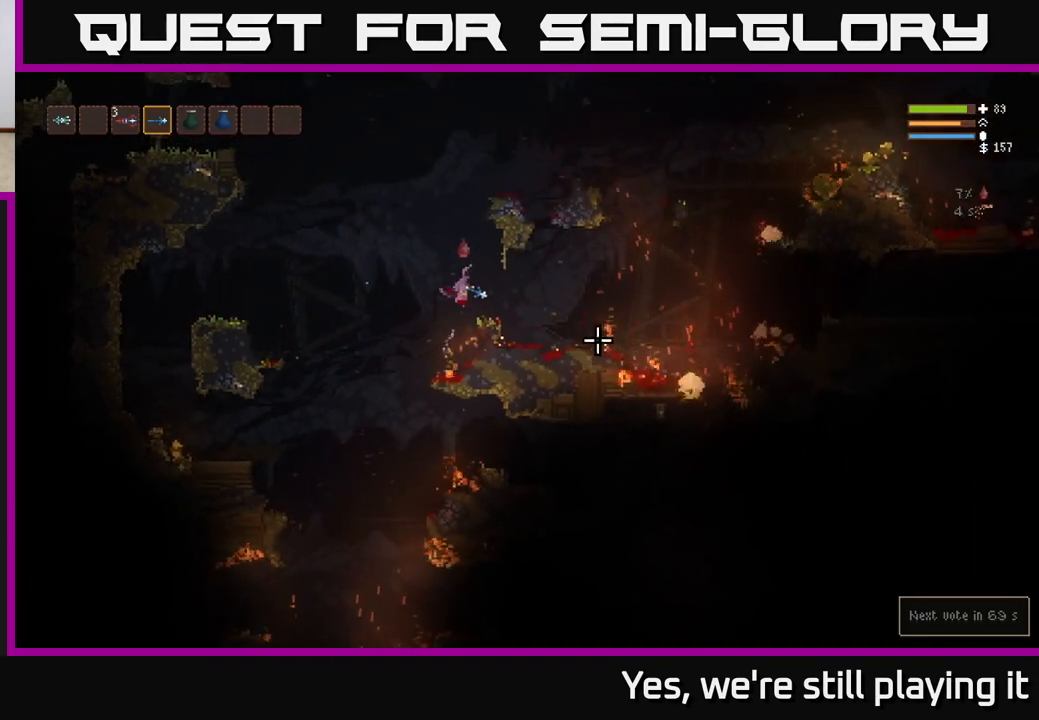
{"dt_ms": 500, "buttons": [], "left_stick": "right", "right_stick": "right", "events": []}
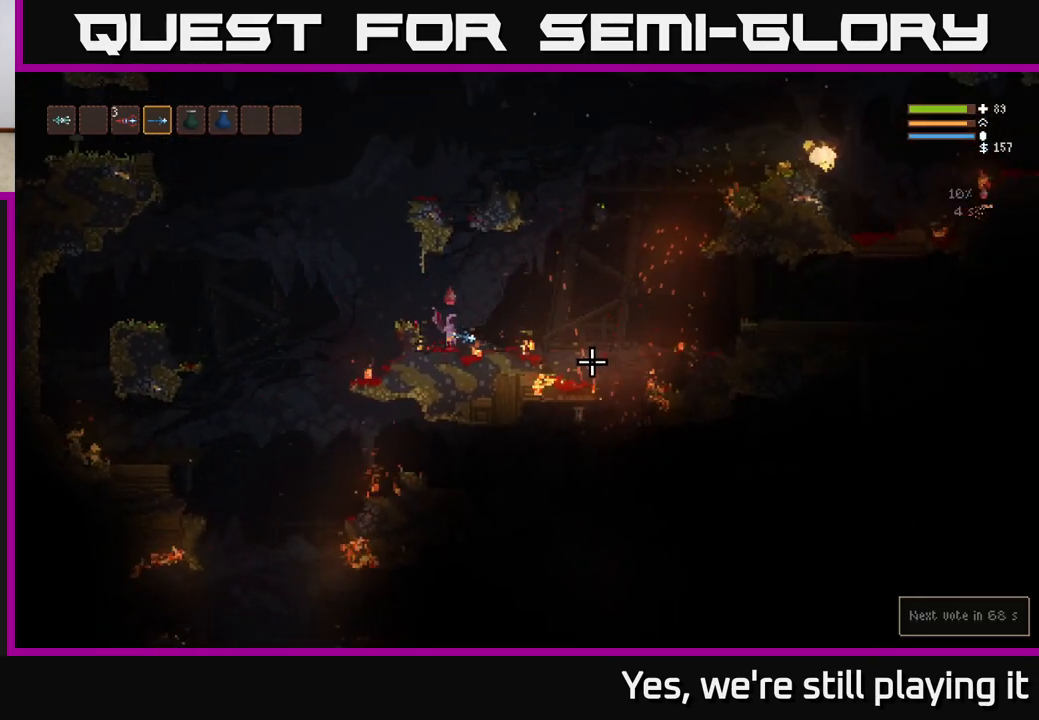
{"dt_ms": 500, "buttons": [], "left_stick": "right", "right_stick": "right", "events": [[67, "L2", "down"], [183, "L2", "up"]]}
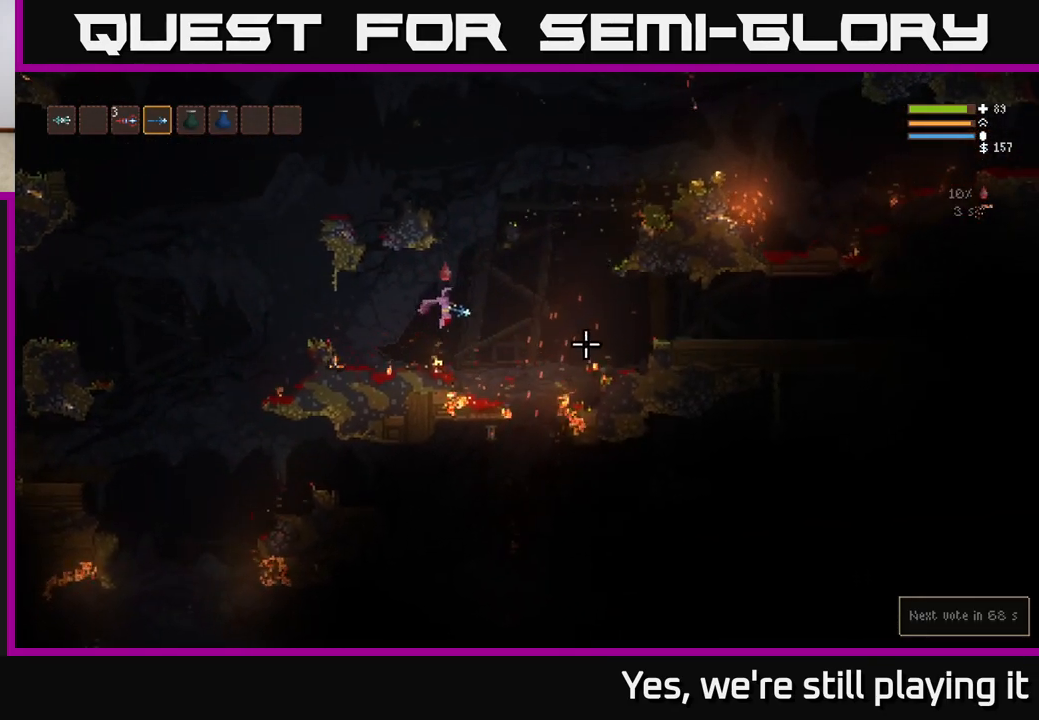
{"dt_ms": 500, "buttons": [], "left_stick": "right", "right_stick": "down-left", "events": [[150, "right_stick", "down-right"], [267, "right_stick", "down"], [433, "right_stick", "down-left"]]}
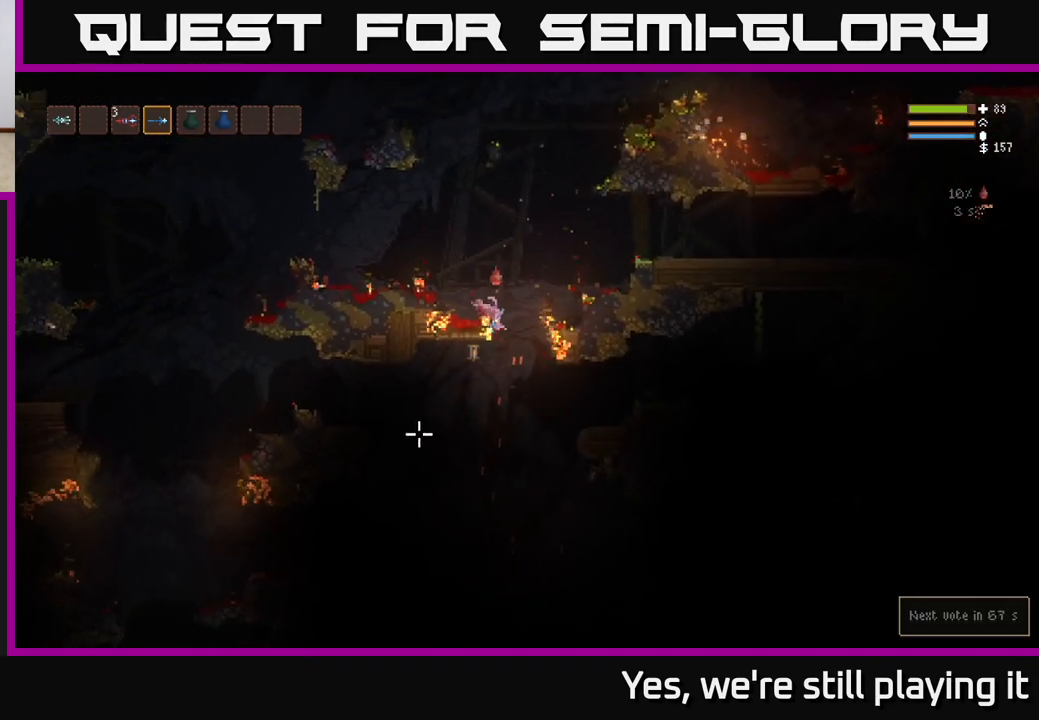
{"dt_ms": 500, "buttons": [], "left_stick": "center", "right_stick": "center", "events": [[183, "left_stick", "center"], [250, "left_stick", "left"], [283, "right_stick", "center"], [450, "left_stick", "center"]]}
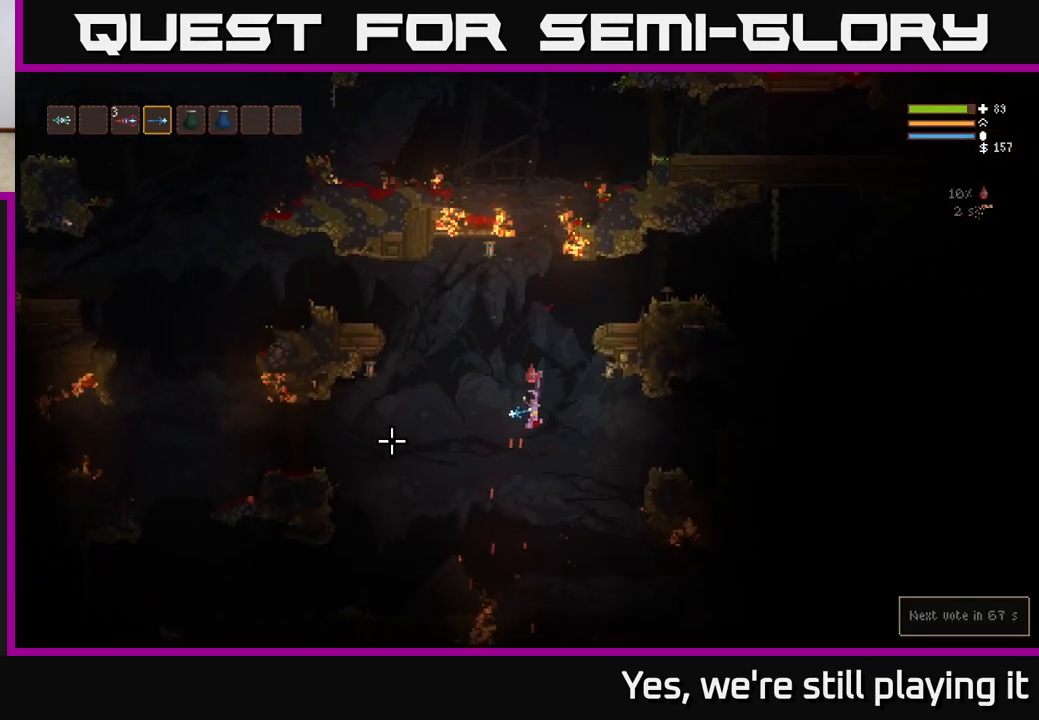
{"dt_ms": 500, "buttons": [], "left_stick": "center", "right_stick": "down", "events": [[50, "L2", "down"], [50, "right_stick", "down-left"], [117, "left_stick", "right"], [200, "L2", "up"], [267, "right_stick", "down"], [300, "left_stick", "center"]]}
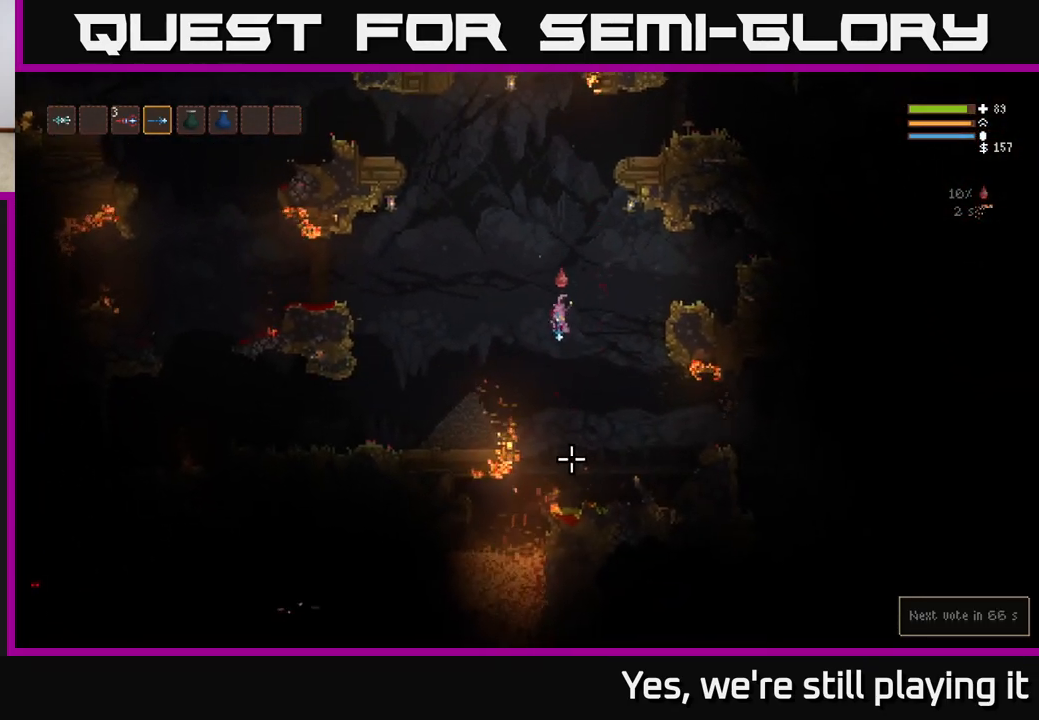
{"dt_ms": 500, "buttons": ["L2"], "left_stick": "right", "right_stick": "left", "events": [[267, "left_stick", "right"], [317, "right_stick", "left"], [433, "L2", "down"]]}
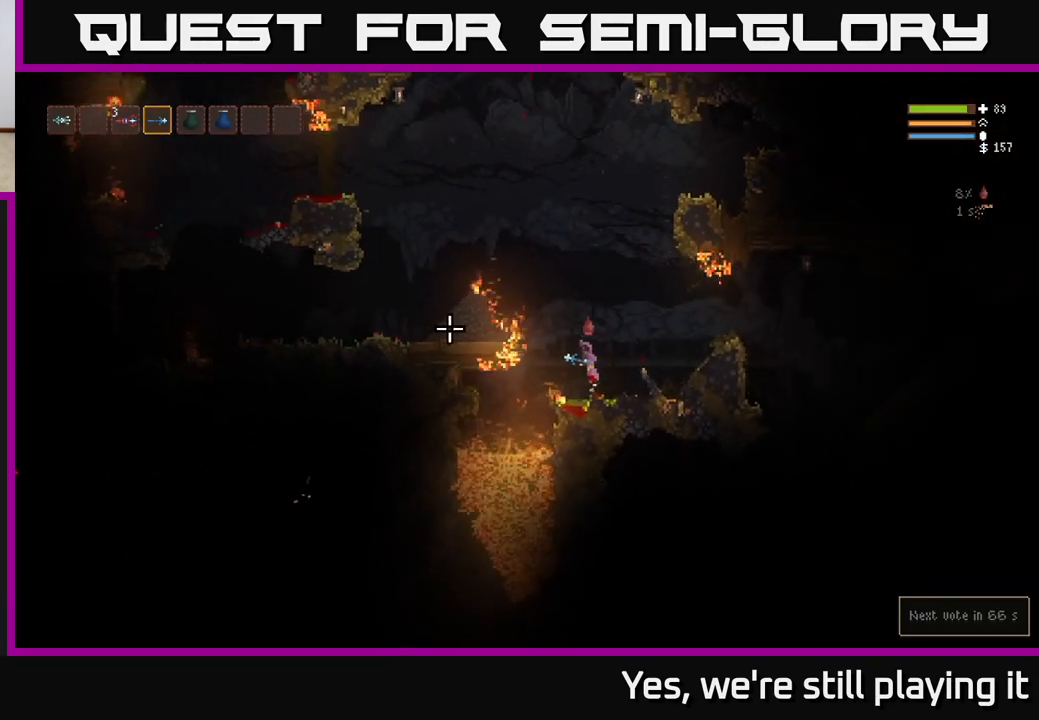
{"dt_ms": 1000, "buttons": ["L2"], "left_stick": "left", "right_stick": "left"}
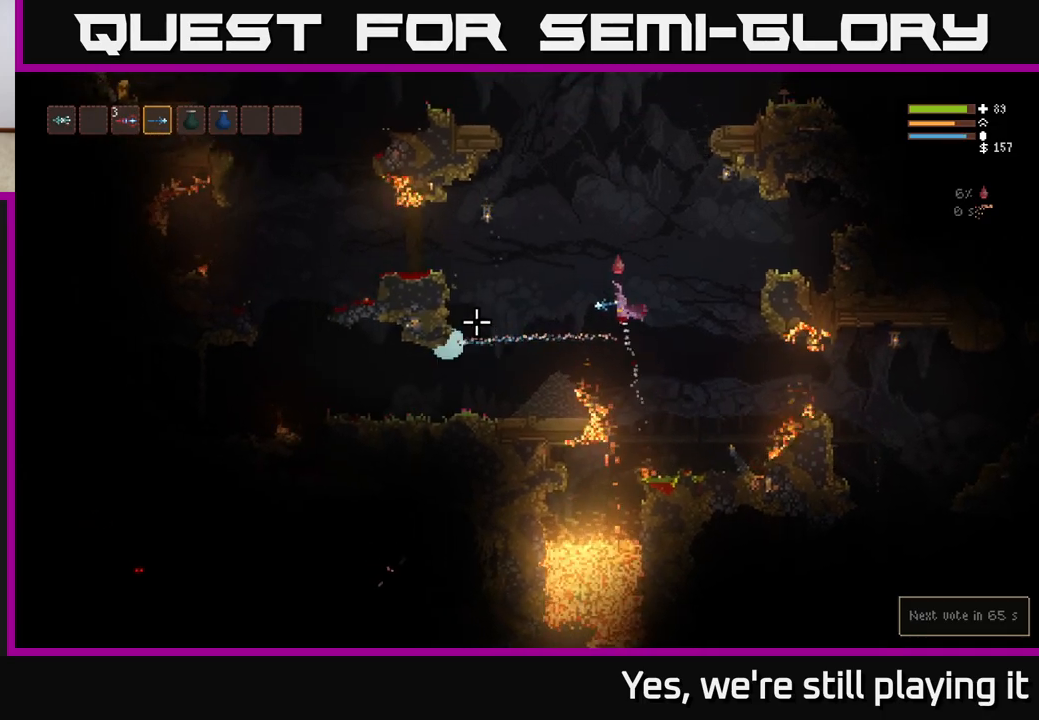
{"dt_ms": 500, "buttons": [], "left_stick": "left", "right_stick": "left", "events": [[333, "L2", "up"]]}
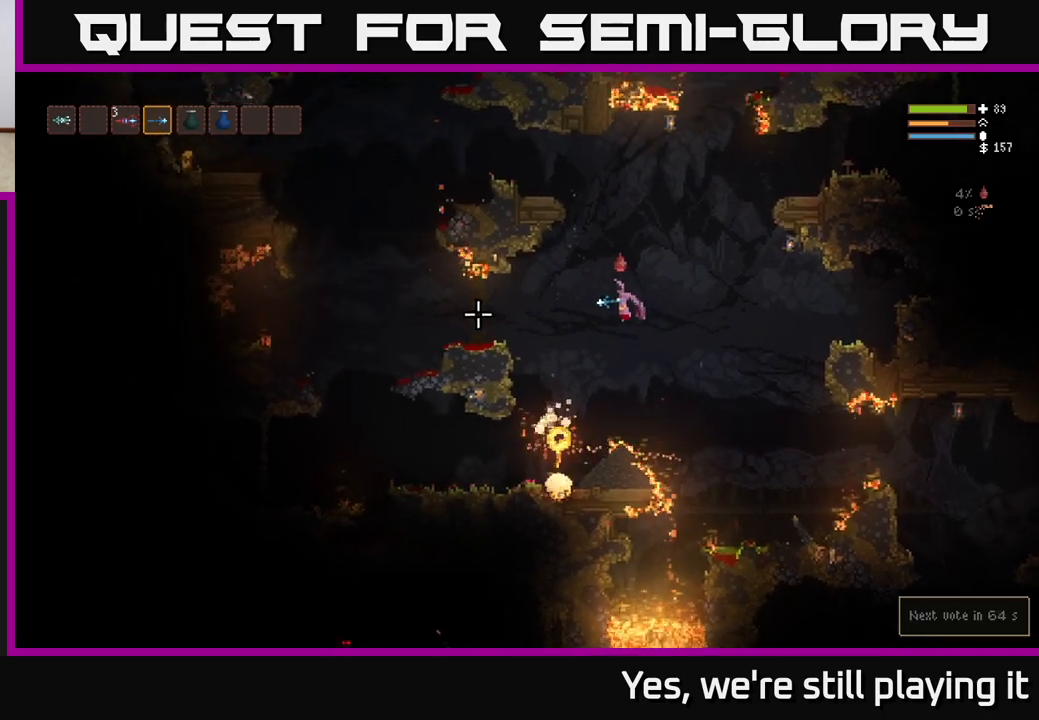
{"dt_ms": 500, "buttons": [], "left_stick": "left", "right_stick": "left"}
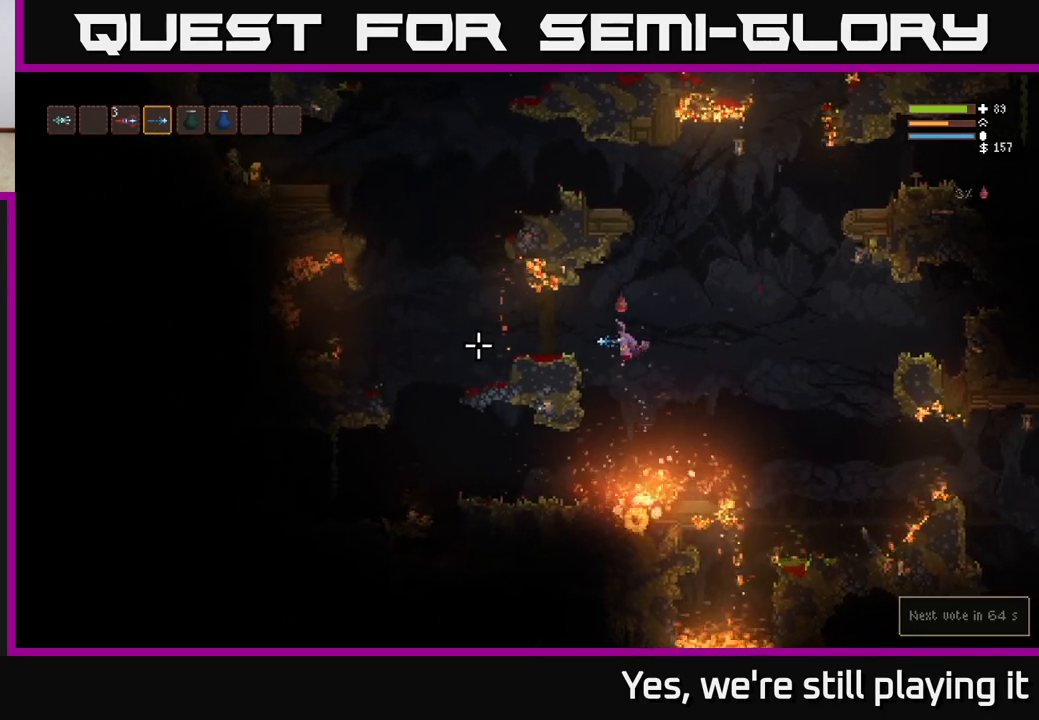
{"dt_ms": 500, "buttons": [], "left_stick": "left", "right_stick": "left", "events": [[200, "L2", "down"], [300, "L2", "up"]]}
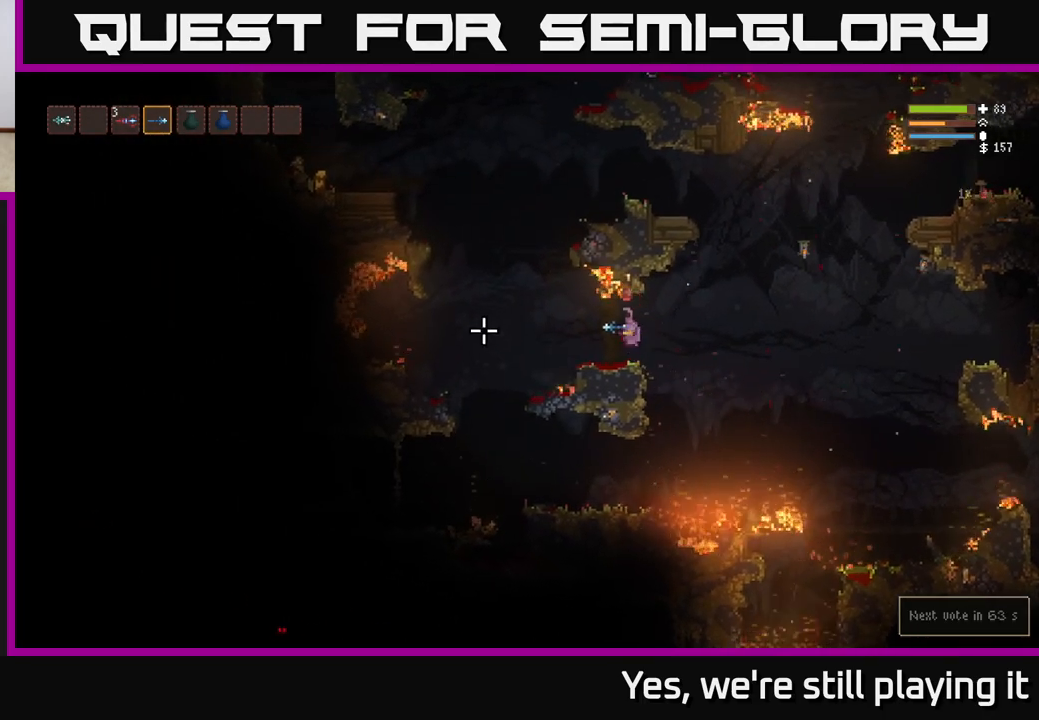
{"dt_ms": 1000, "buttons": [], "left_stick": "center", "right_stick": "left"}
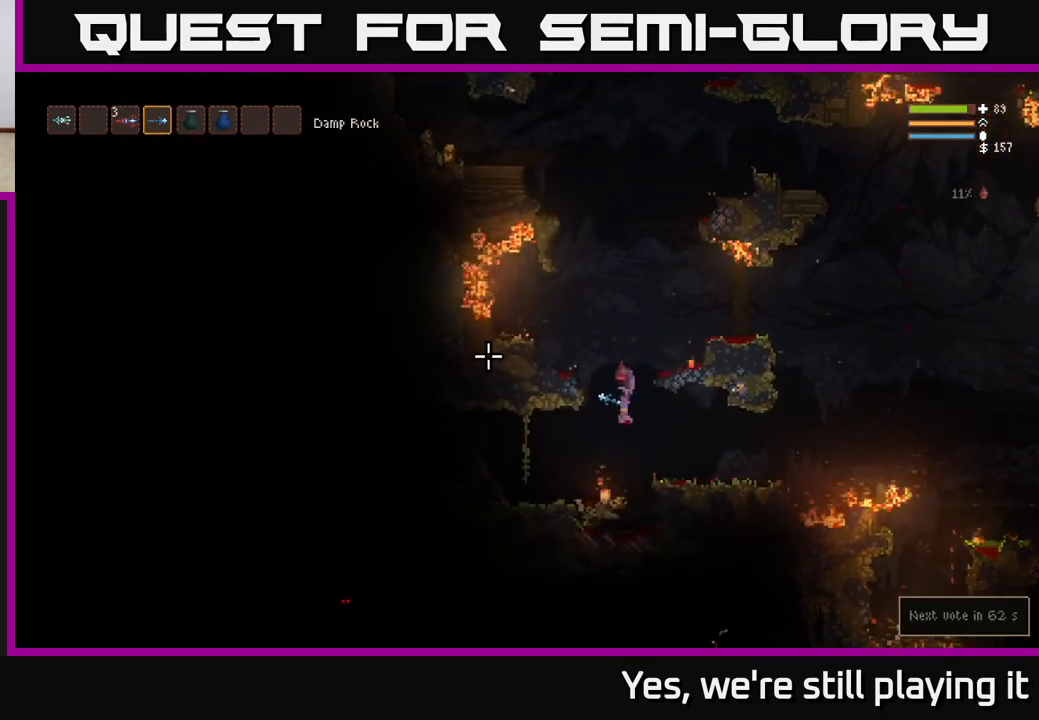
{"dt_ms": 500, "buttons": [], "left_stick": "left", "right_stick": "left", "events": [[117, "left_stick", "right"], [283, "L2", "down"], [283, "left_stick", "left"], [483, "L2", "up"]]}
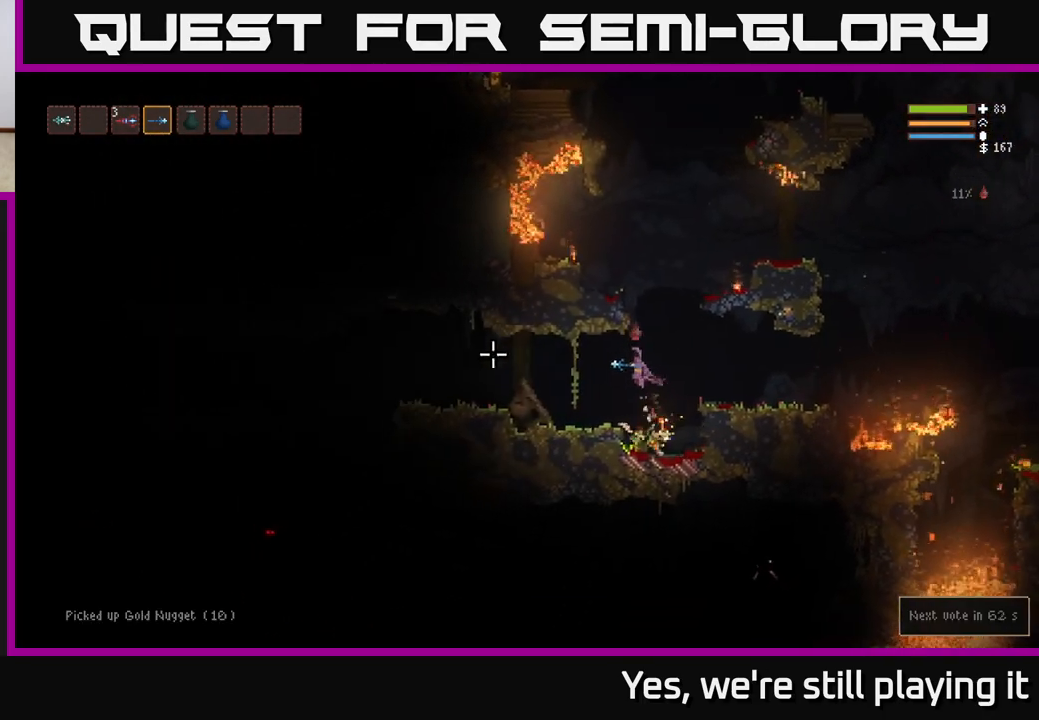
{"dt_ms": 500, "buttons": ["L2"], "left_stick": "right", "right_stick": "left", "events": [[317, "R2", "down"], [350, "L2", "down"], [367, "R2", "up"], [367, "left_stick", "center"], [433, "left_stick", "right"]]}
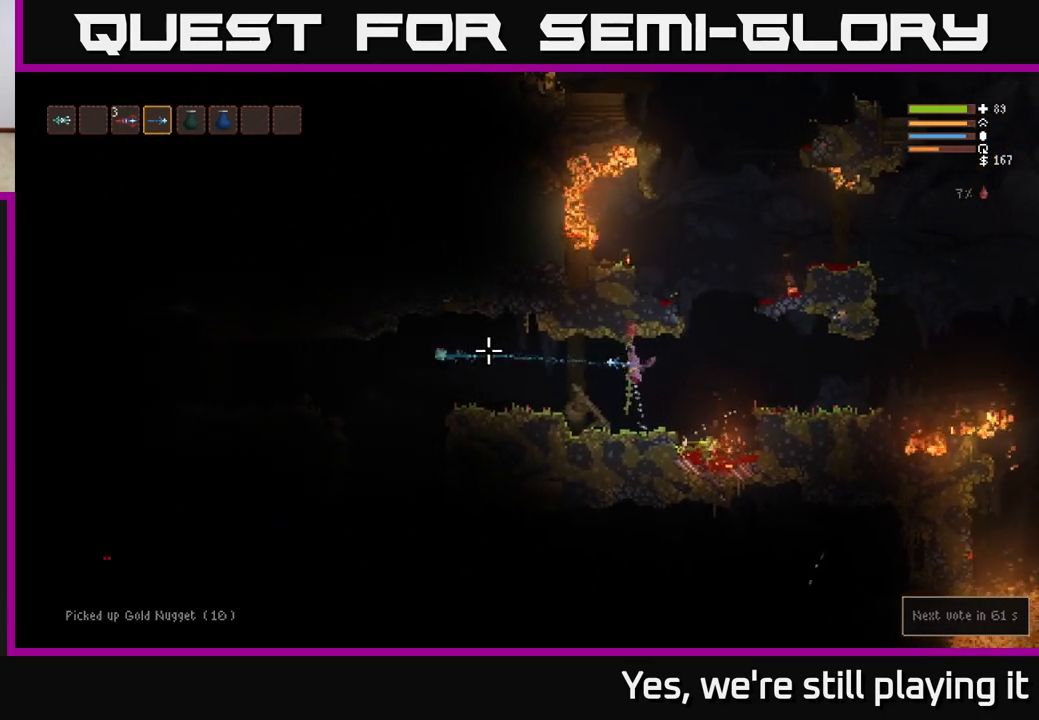
{"dt_ms": 500, "buttons": [], "left_stick": "left", "right_stick": "left", "events": [[67, "L2", "up"], [417, "left_stick", "left"]]}
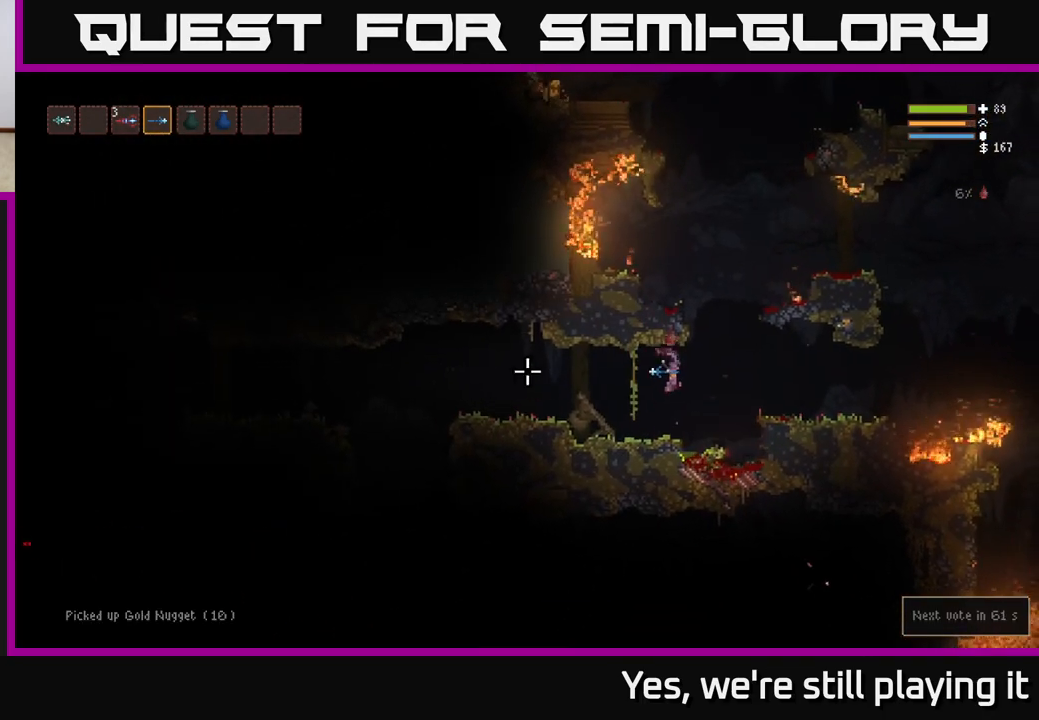
{"dt_ms": 500, "buttons": ["L2"], "left_stick": "left", "right_stick": "left", "events": [[117, "L2", "down"], [283, "L2", "up"], [400, "L2", "down"]]}